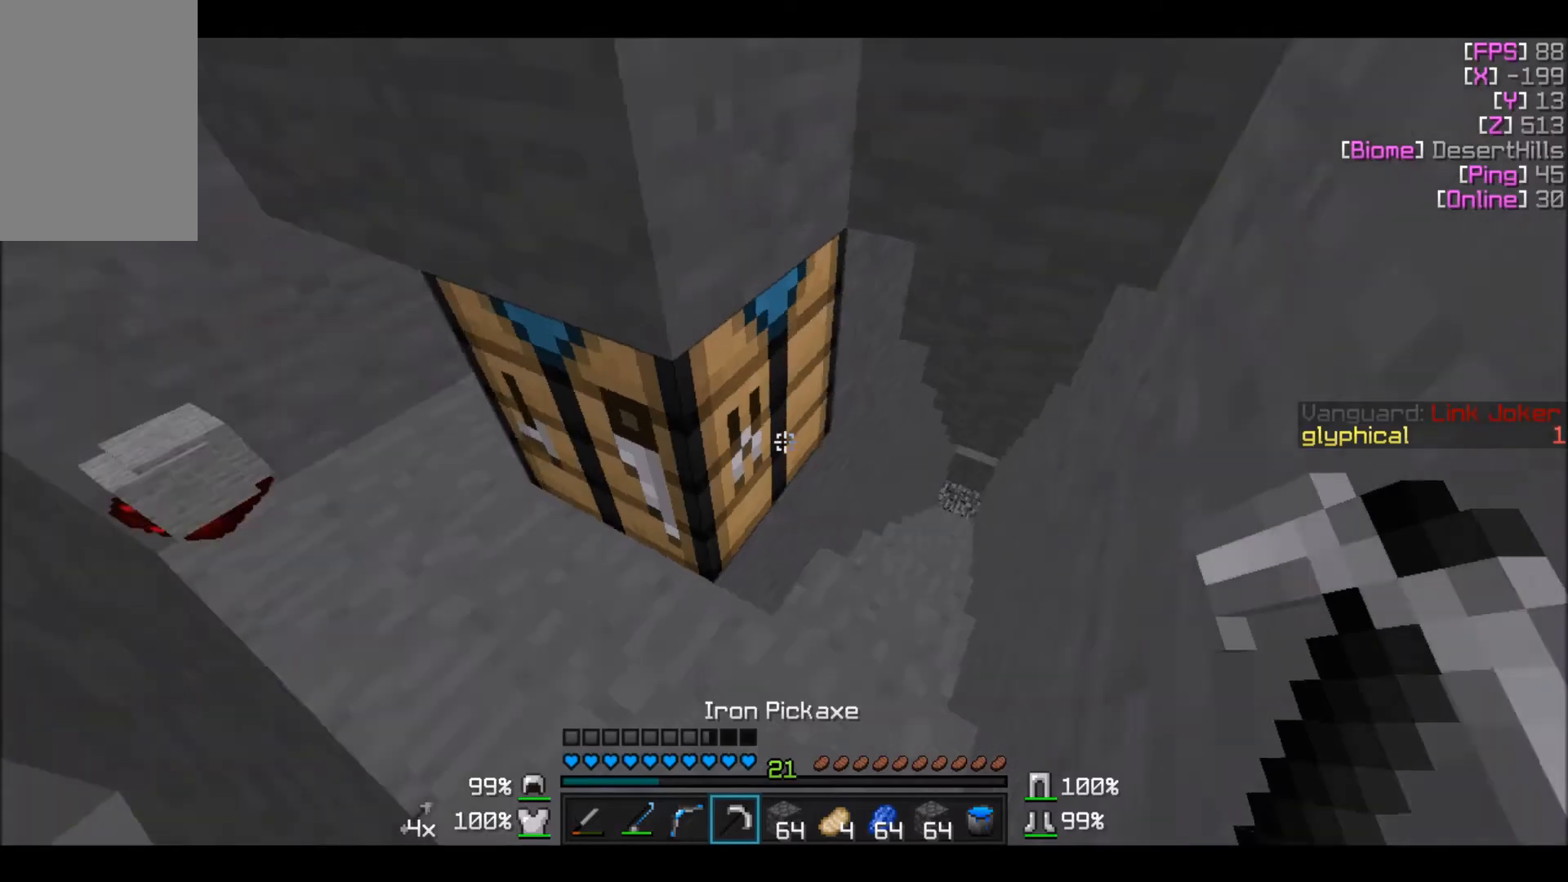
Gameplay with keyboard and mouse; each line is a JSON object with the keys and mouse buttons held at the frame after it. "events" lists presses ("down") and releases ("up") of "a", "d", "s", "w", "mouse_left" and "mouse_right" between this image and that frame as [ms after this image, input, new state], when the widget could be followed in between. "mouse_left", "mouse_right" = the "left", "right" buttons of the "mouse" list. No other keys are recorded. Fast repeated clicks can show as one long hold. Mouse movement is not recorded.
{"keys": [], "mouse": ["left"], "events": [[200, "mouse_left", "down"]]}
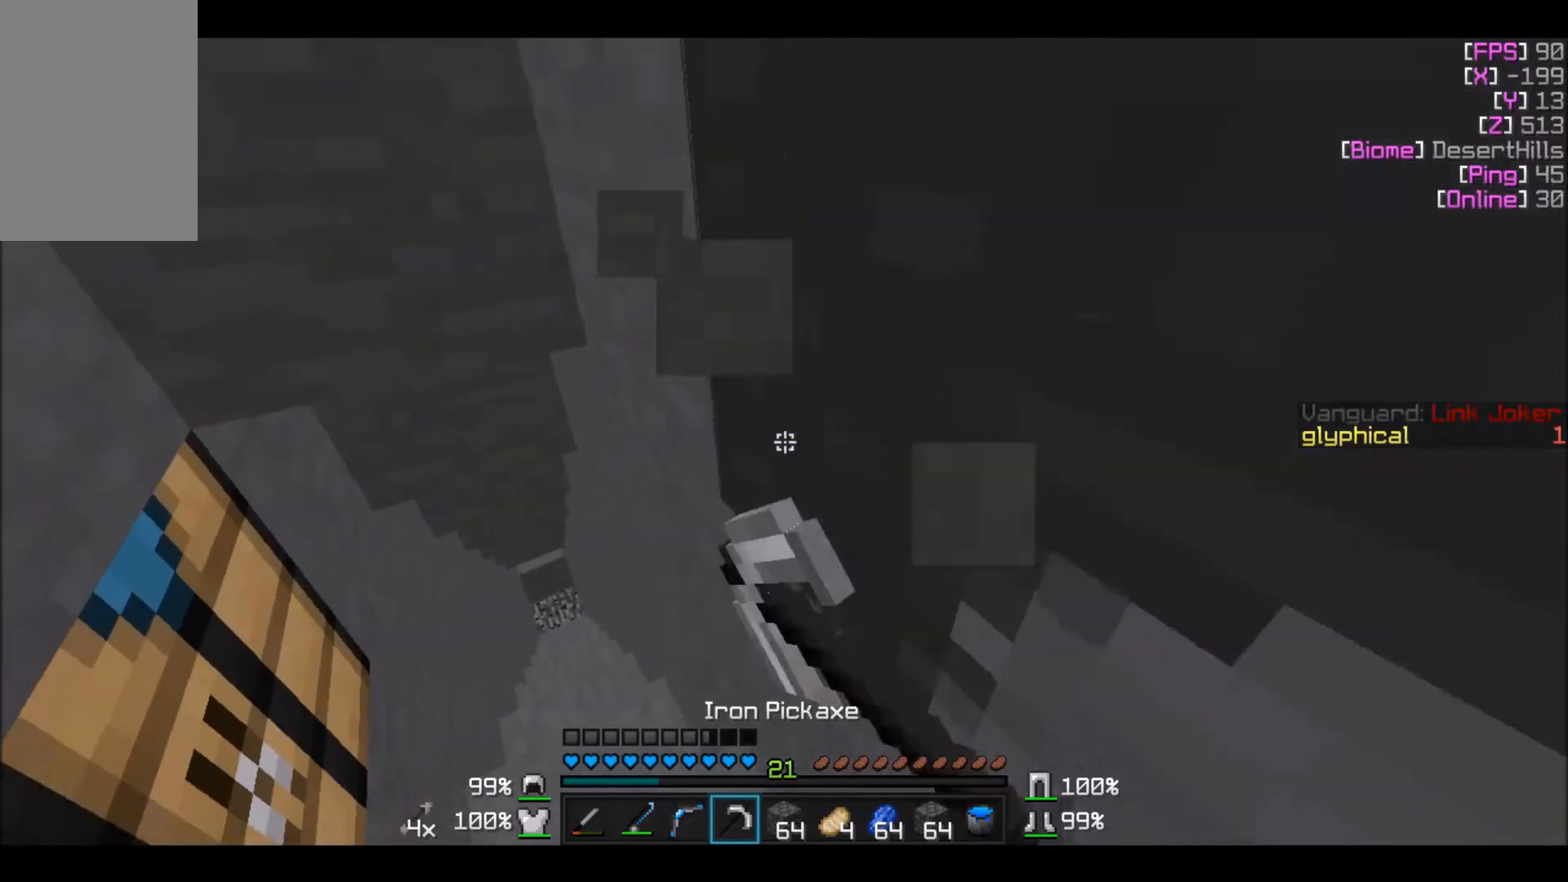
{"keys": [], "mouse": ["left"], "events": []}
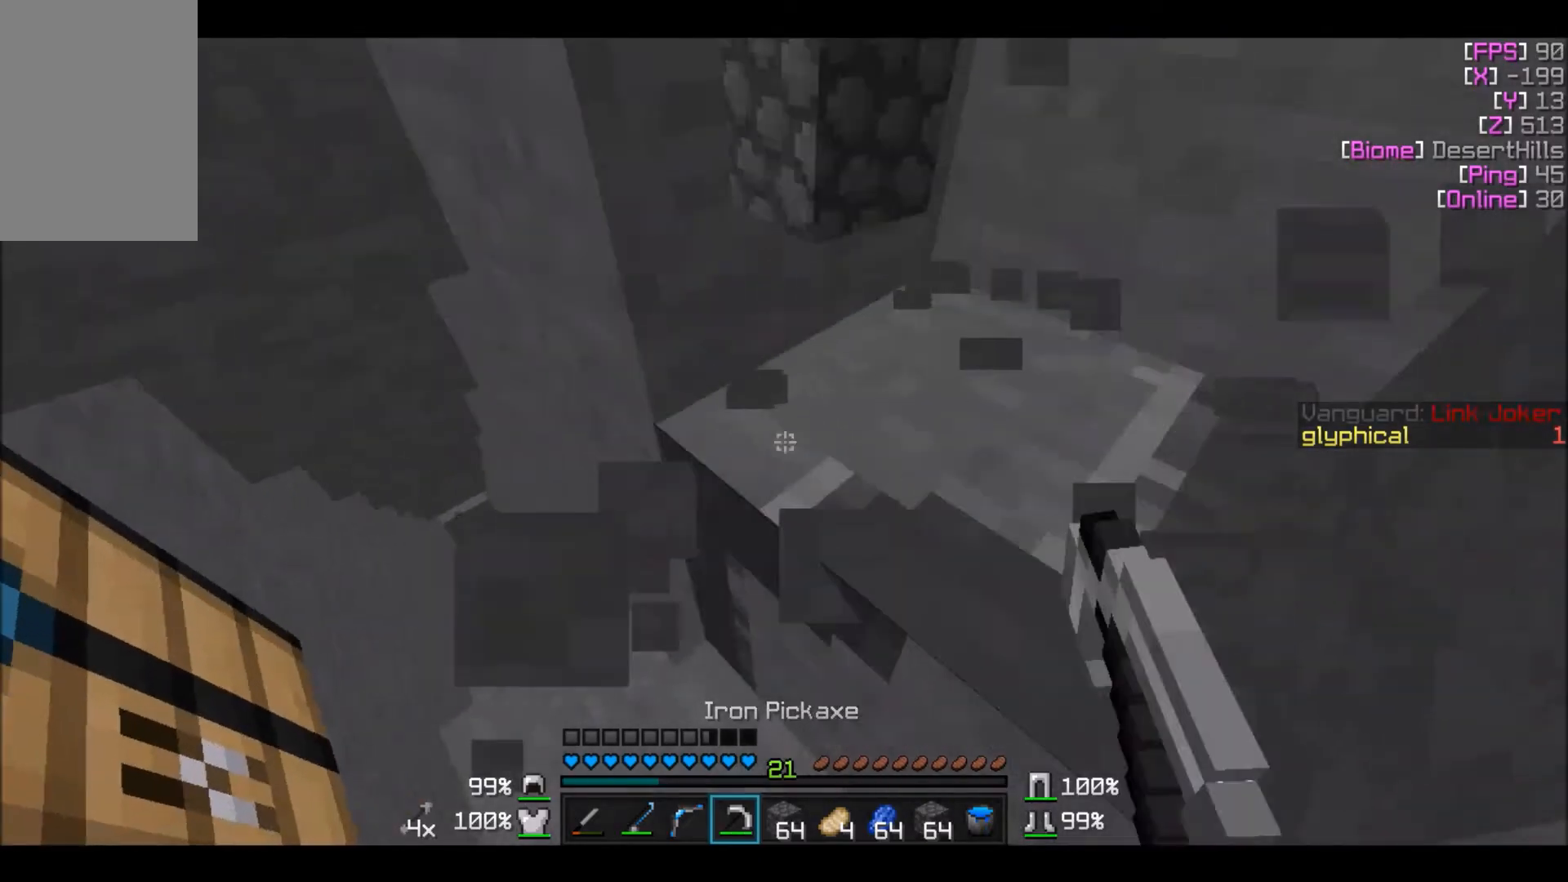
{"keys": [], "mouse": ["left"], "events": []}
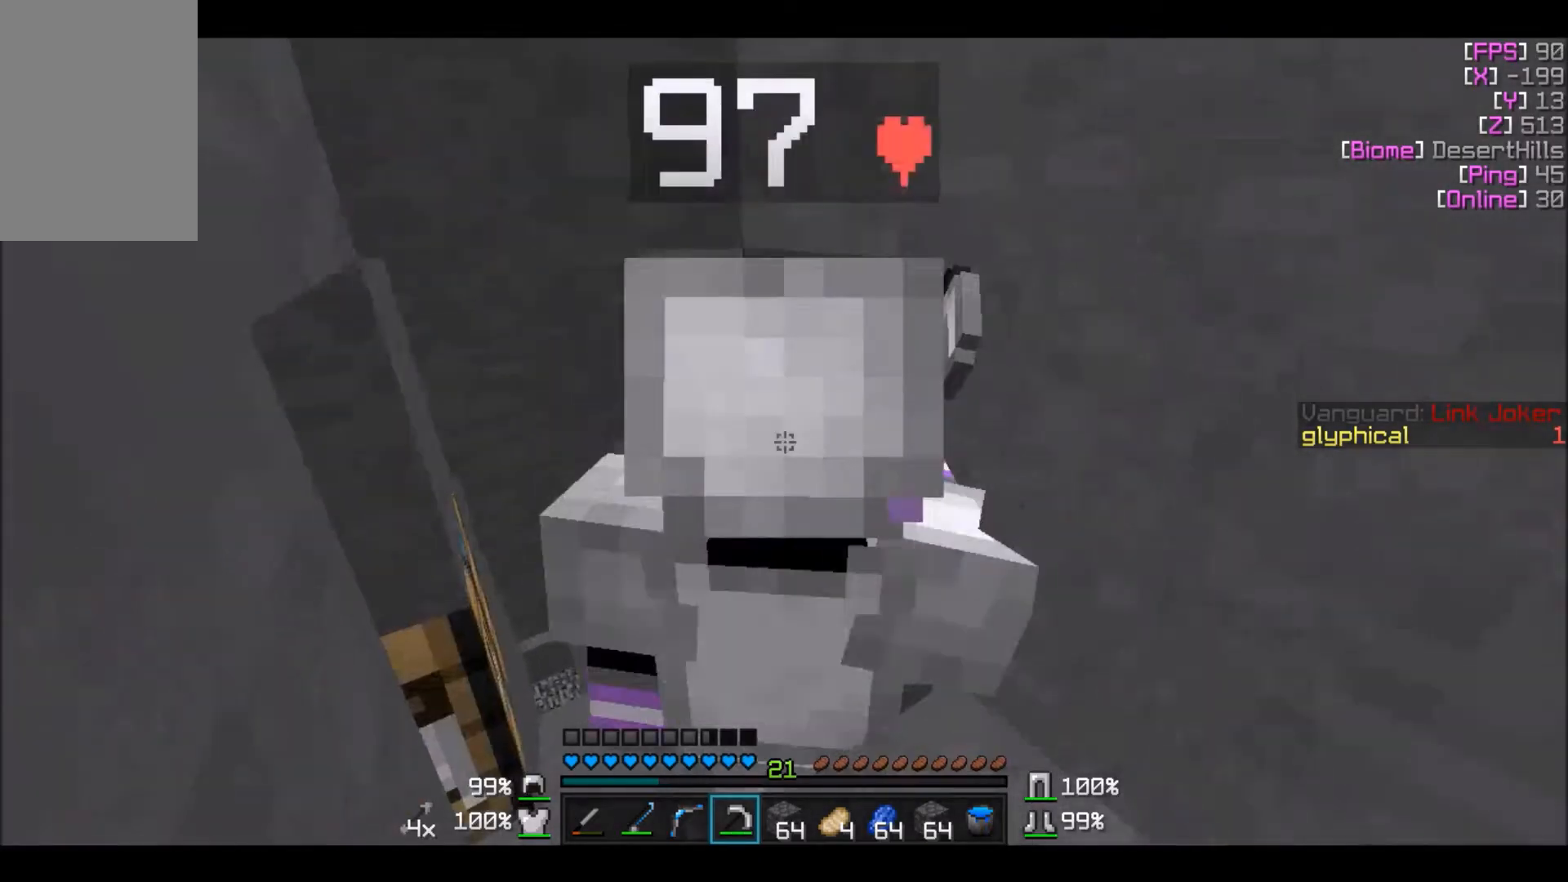
{"keys": [], "mouse": ["left"], "events": []}
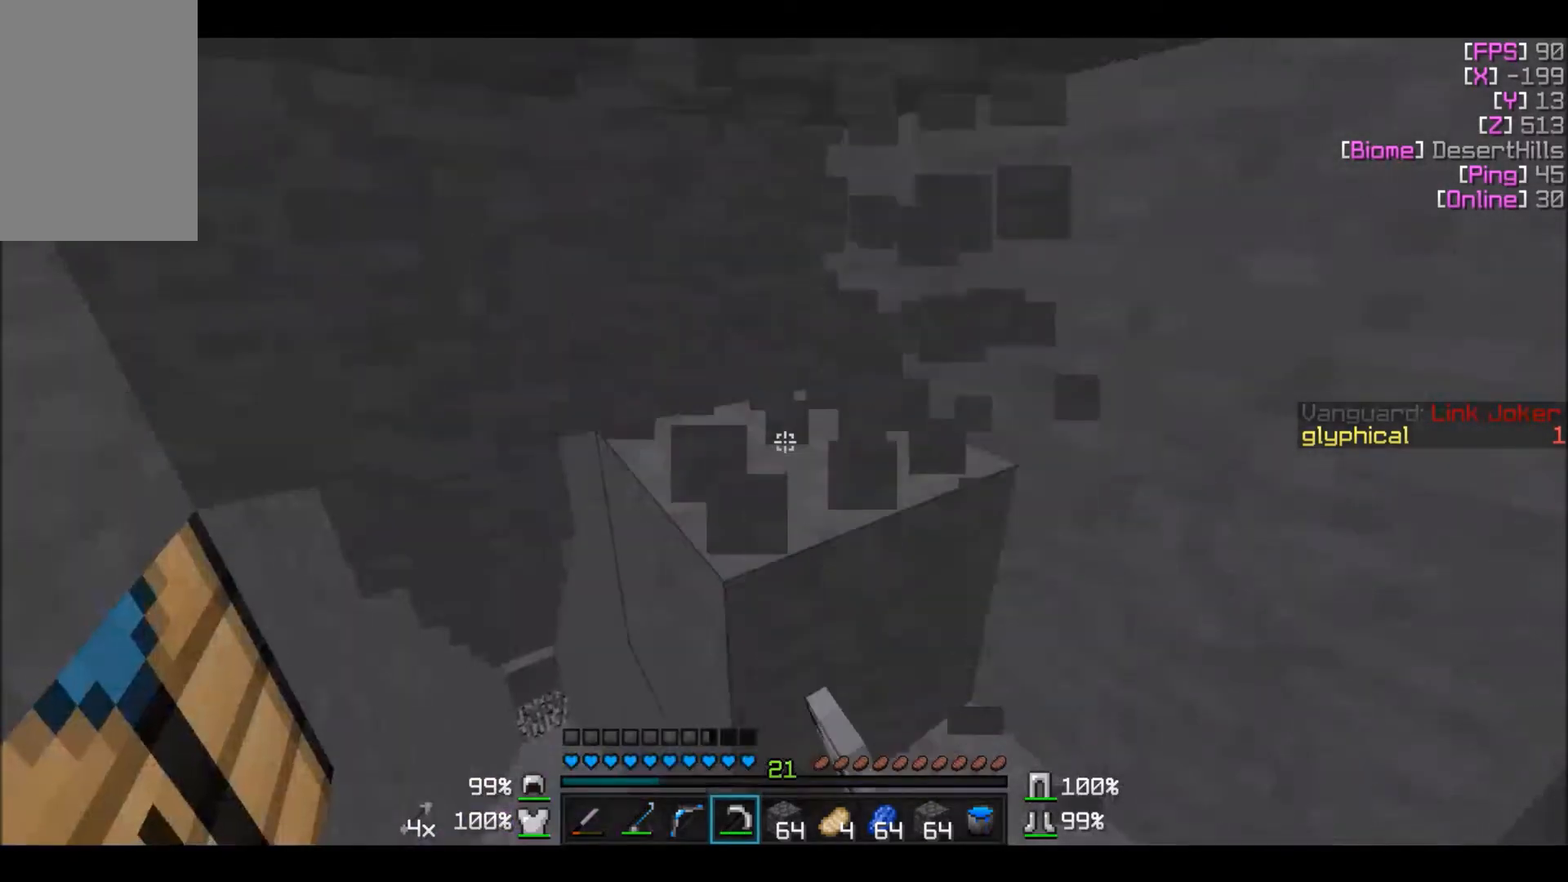
{"keys": [], "mouse": ["left"], "events": [[67, "d", "down"], [67, "w", "down"], [133, "w", "up"], [267, "d", "up"]]}
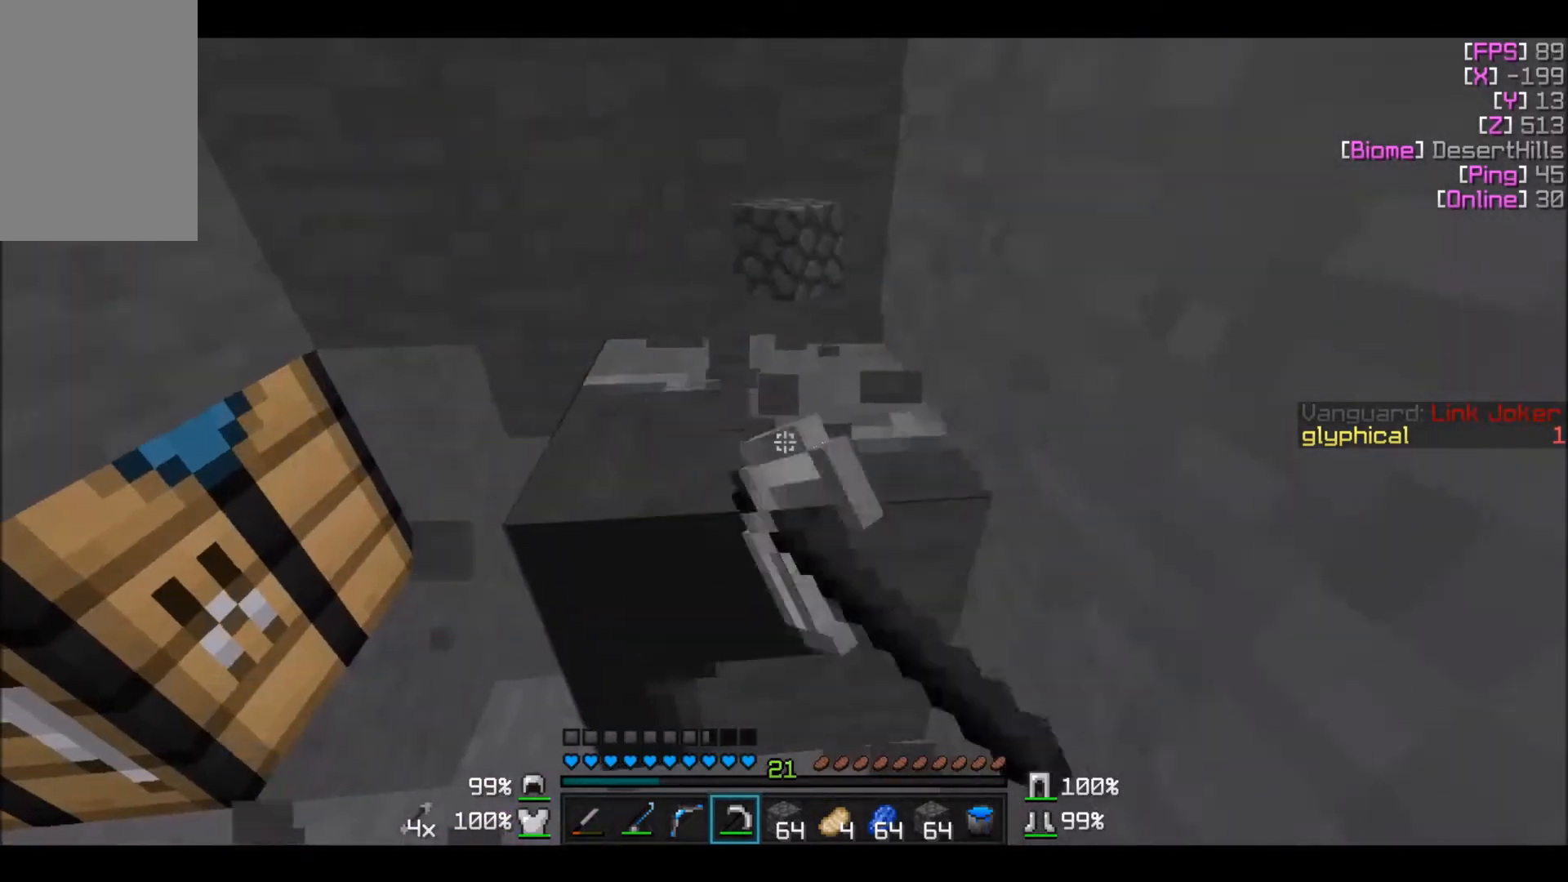
{"keys": [], "mouse": [], "events": [[334, "mouse_left", "up"]]}